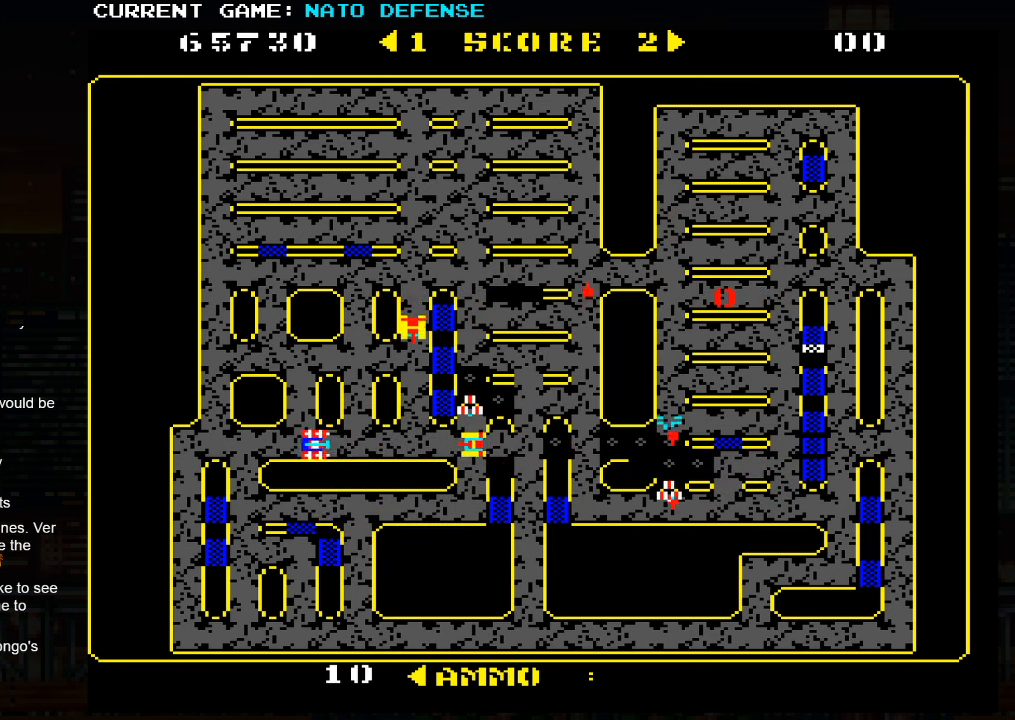
Gameplay with a controller (arcade stick); each line is a JSON object with the inputs held at the frame after it. "events" lists button and stick changes between this image and that frame as [ms after this image, input, new state], when the widget could be followed in between. Not read: L3 R3.
{"buttons": [], "left_stick": "left", "events": [[50, "SQUARE", "down"], [183, "left_stick", "center"], [250, "left_stick", "left"], [283, "SQUARE", "up"]]}
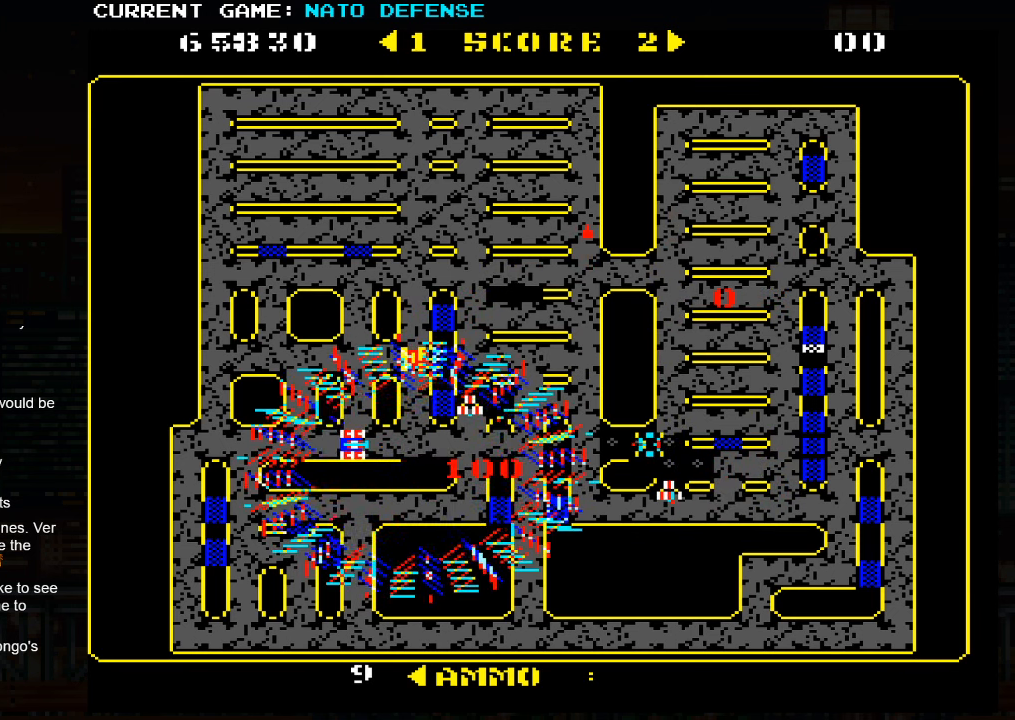
{"buttons": ["SQUARE"], "left_stick": "right", "events": [[267, "left_stick", "right"], [417, "SQUARE", "down"]]}
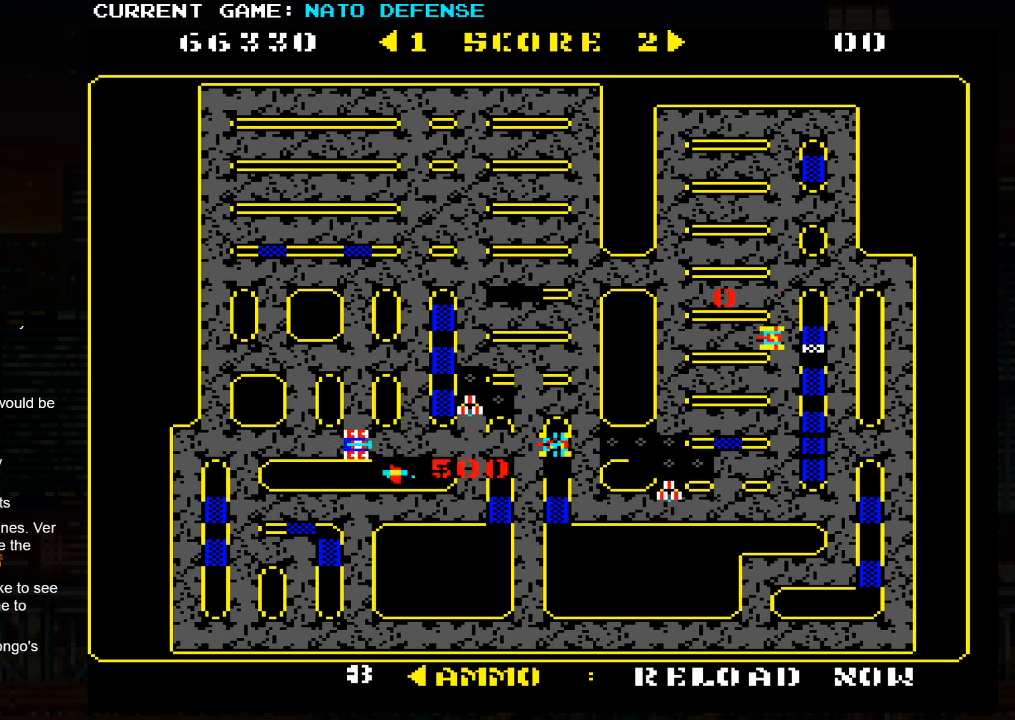
{"buttons": ["SQUARE"], "left_stick": "right", "events": [[50, "left_stick", "center"], [433, "left_stick", "right"]]}
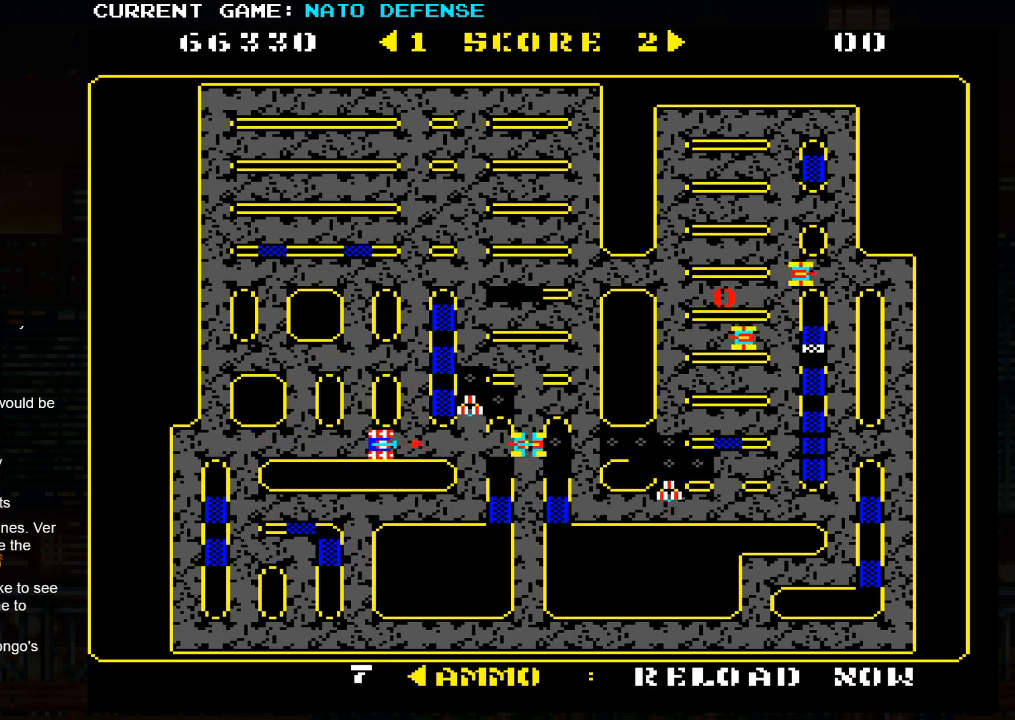
{"buttons": ["SQUARE"], "left_stick": "right", "events": []}
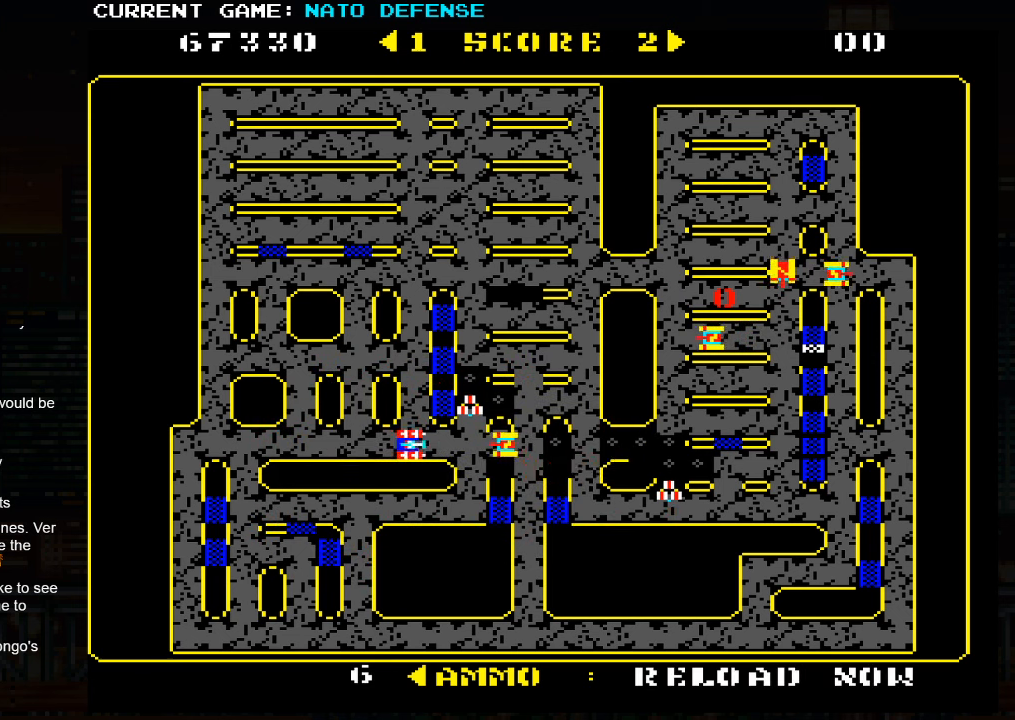
{"buttons": [], "left_stick": "right", "events": [[317, "SQUARE", "up"]]}
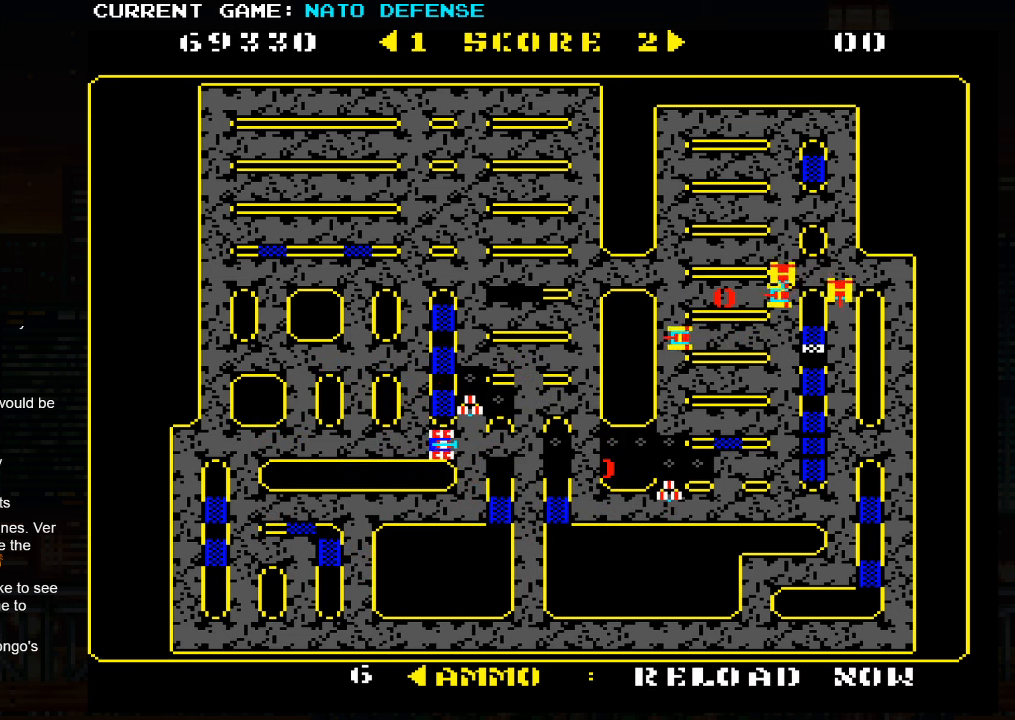
{"buttons": [], "left_stick": "up", "events": [[250, "left_stick", "center"], [317, "left_stick", "left"], [467, "left_stick", "up"]]}
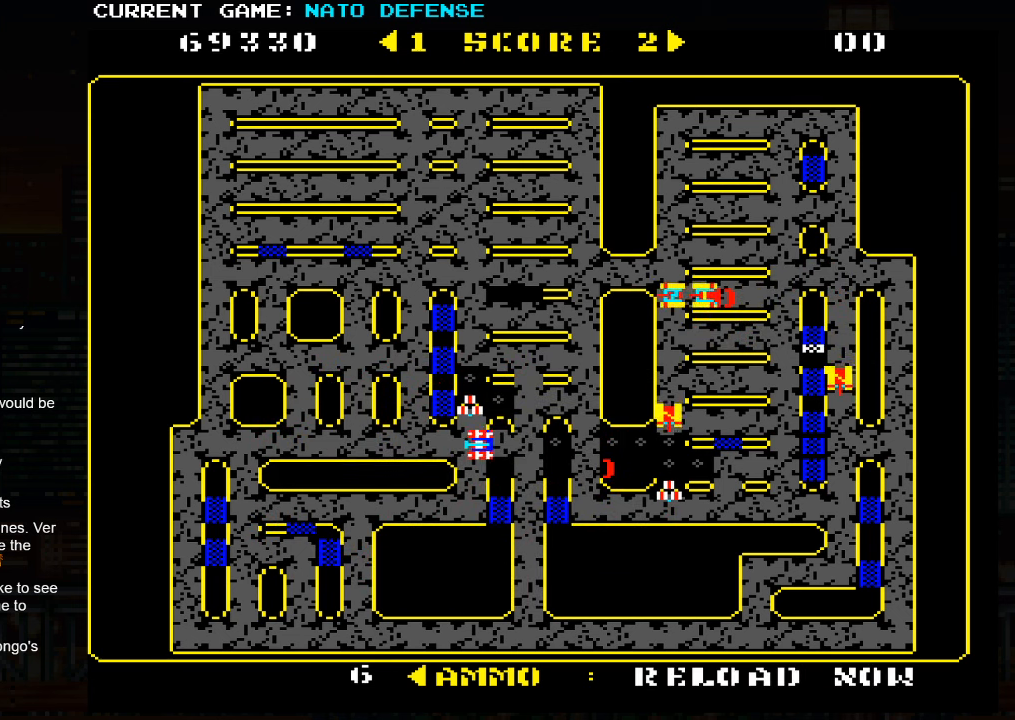
{"buttons": [], "left_stick": "up", "events": []}
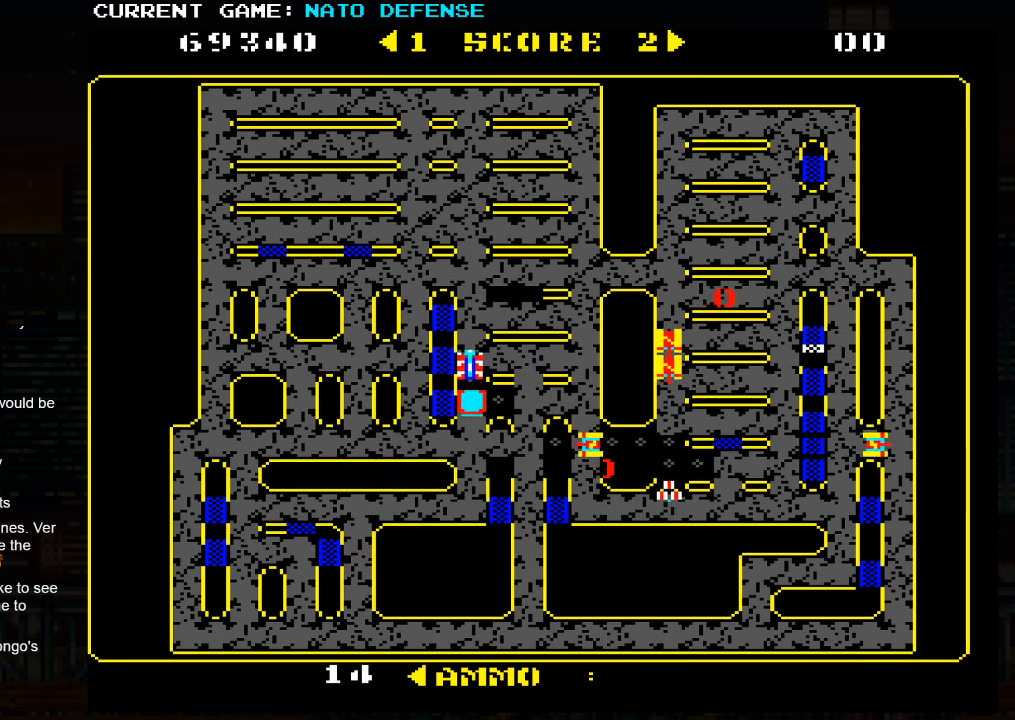
{"buttons": [], "left_stick": "left", "events": [[267, "left_stick", "left"]]}
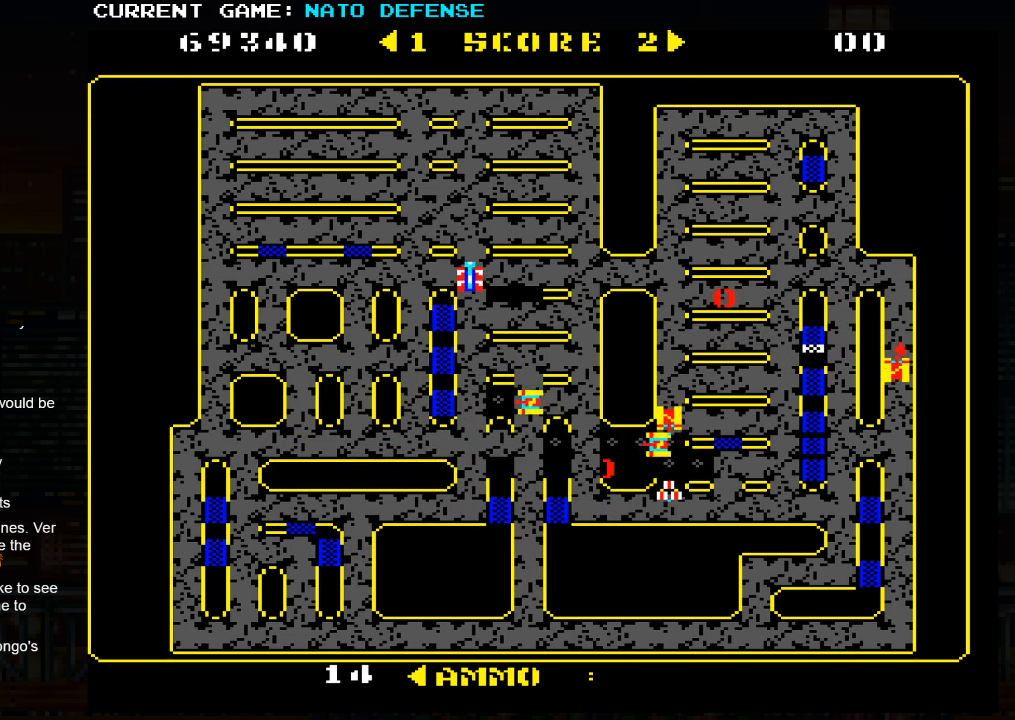
{"buttons": [], "left_stick": "left", "events": []}
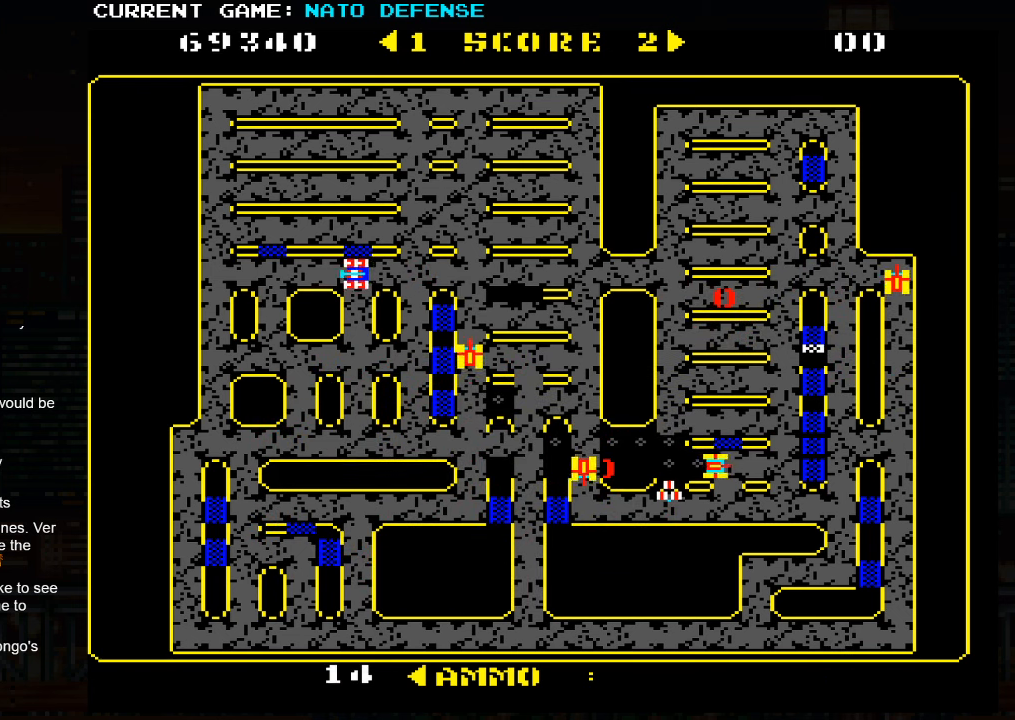
{"buttons": [], "left_stick": "down", "events": [[433, "left_stick", "down"]]}
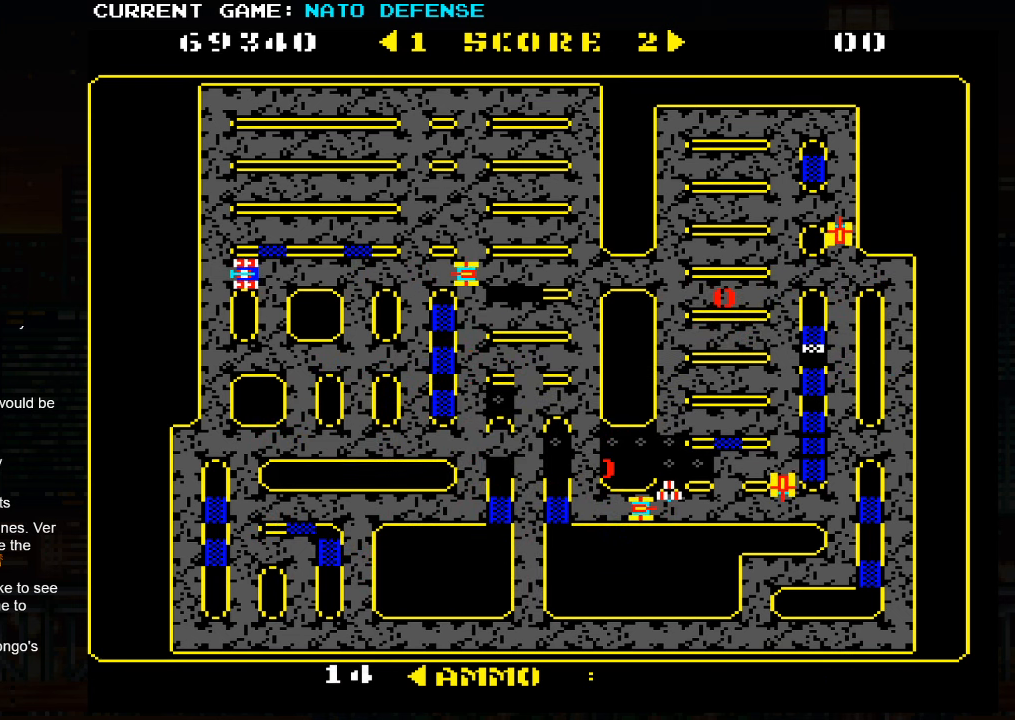
{"buttons": [], "left_stick": "down", "events": []}
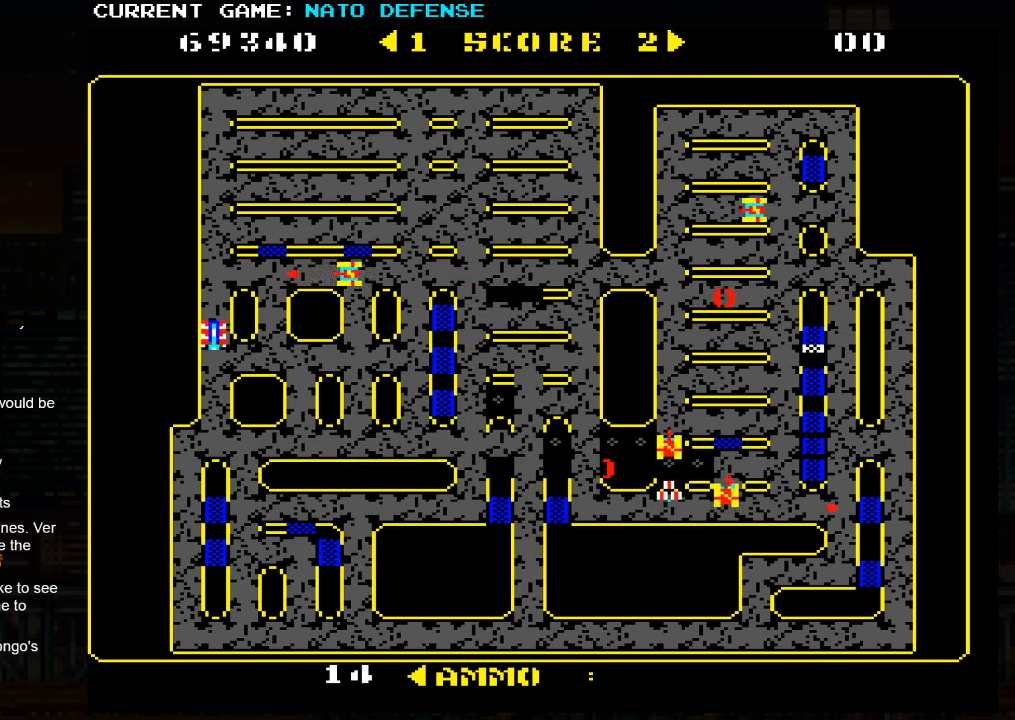
{"buttons": [], "left_stick": "right", "events": [[500, "left_stick", "right"]]}
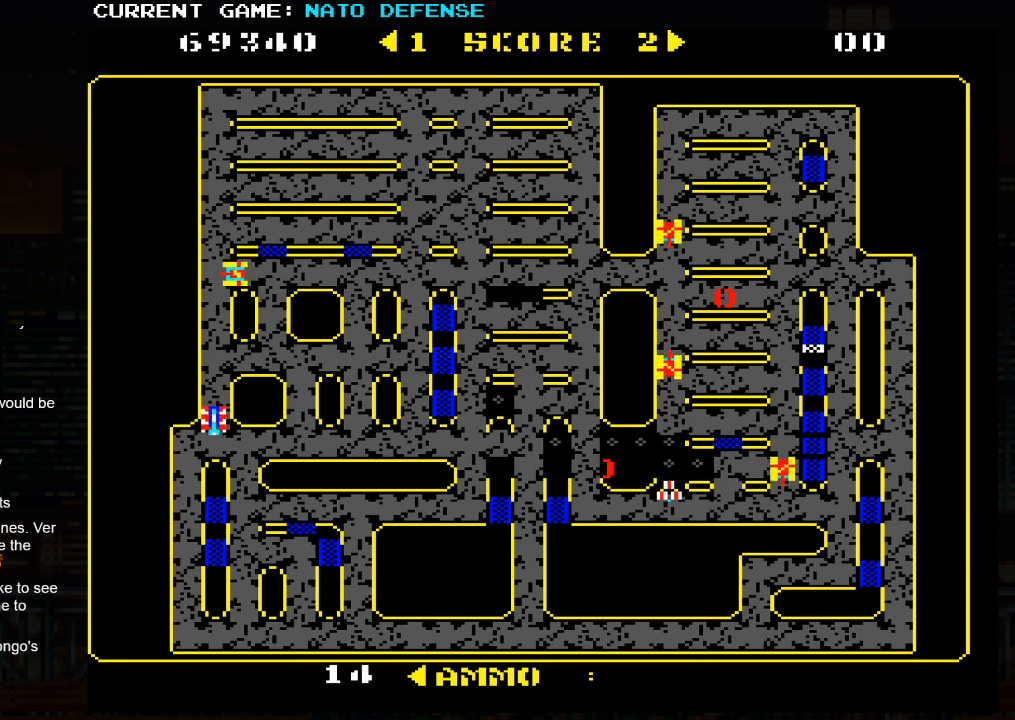
{"buttons": [], "left_stick": "down", "events": [[200, "left_stick", "down"]]}
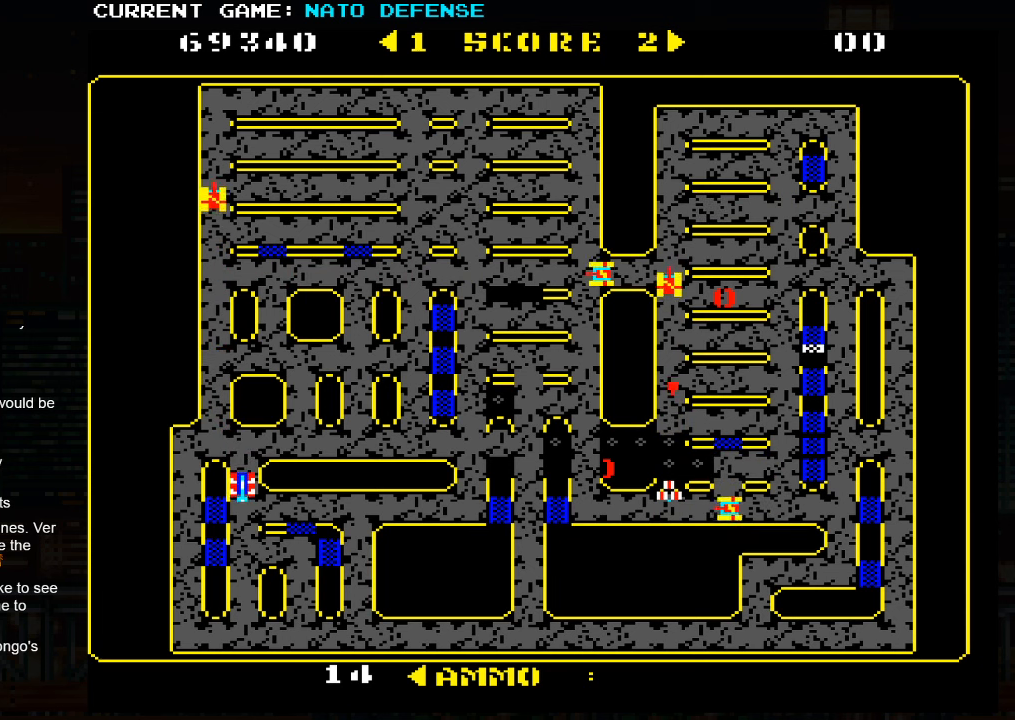
{"buttons": [], "left_stick": "down", "events": []}
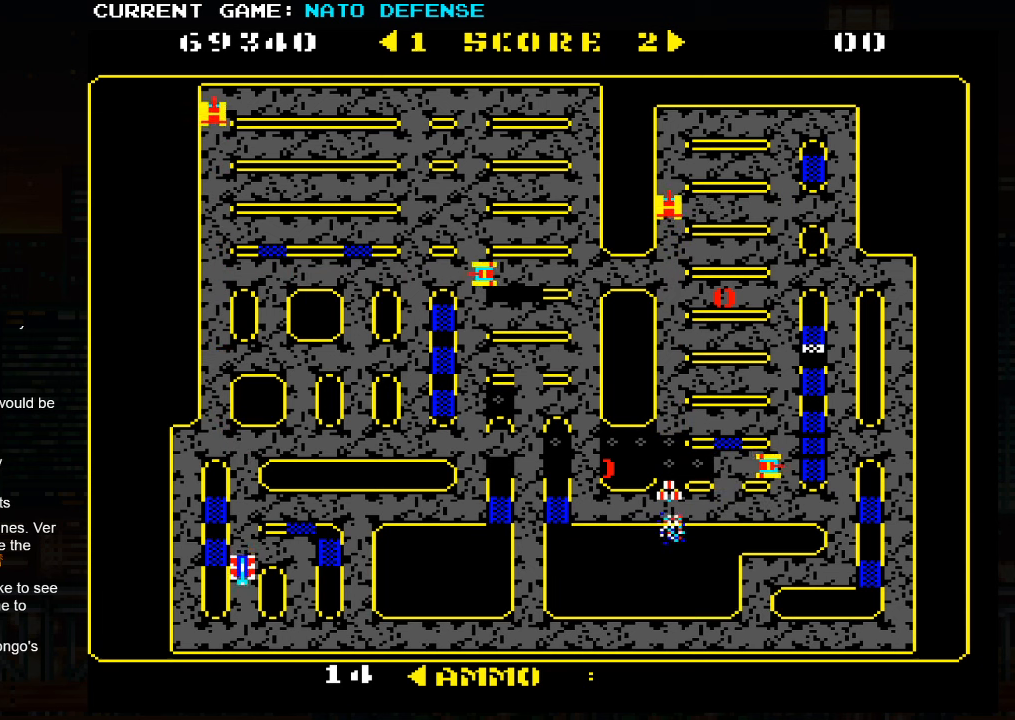
{"buttons": [], "left_stick": "right", "events": [[184, "left_stick", "right"]]}
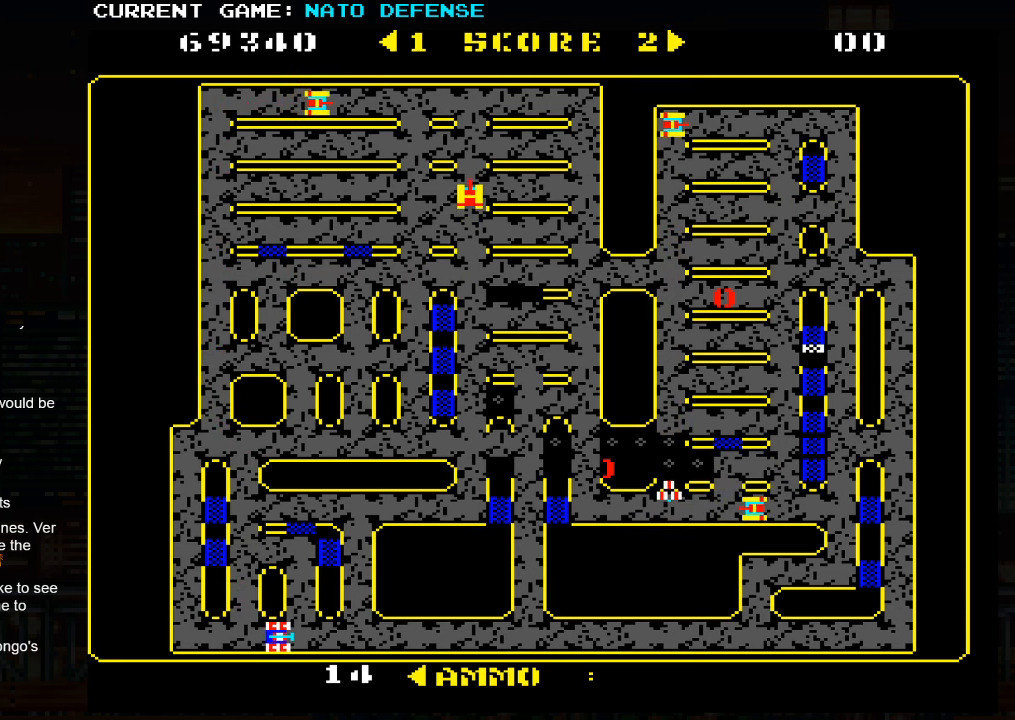
{"buttons": [], "left_stick": "right", "events": []}
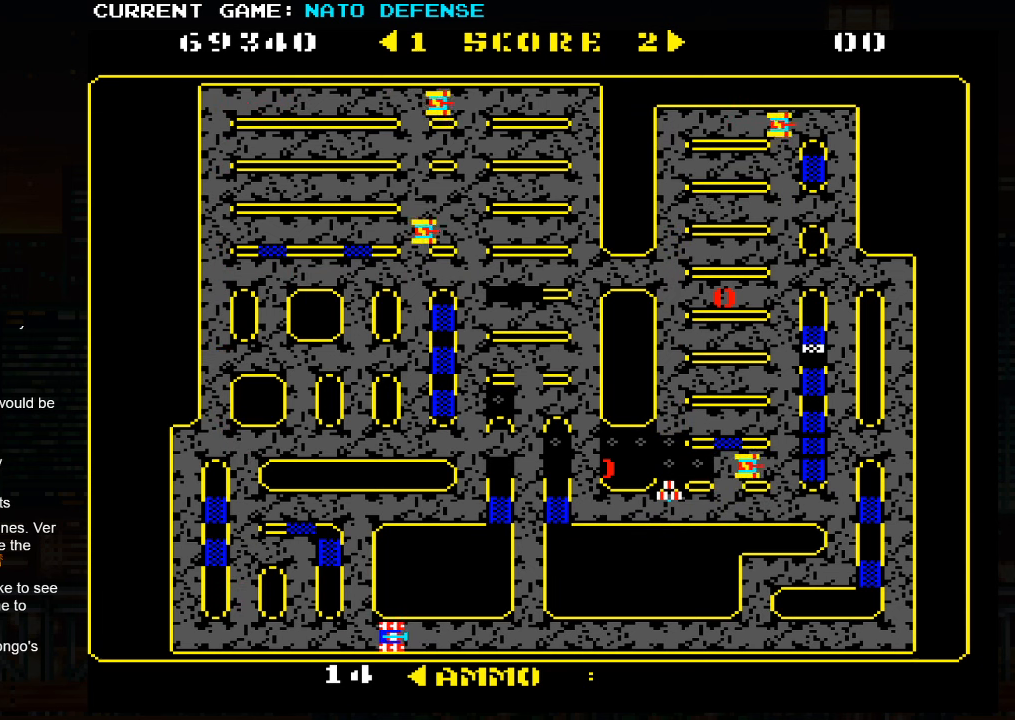
{"buttons": [], "left_stick": "right", "events": []}
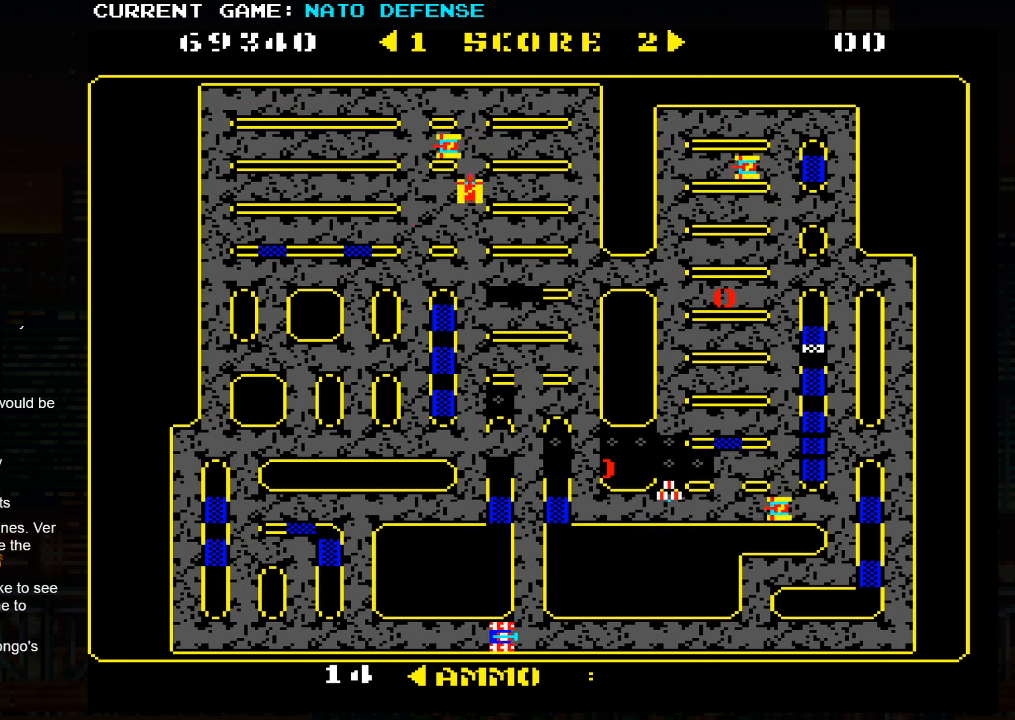
{"buttons": [], "left_stick": "left", "events": [[17, "left_stick", "center"], [117, "left_stick", "up"], [417, "left_stick", "left"]]}
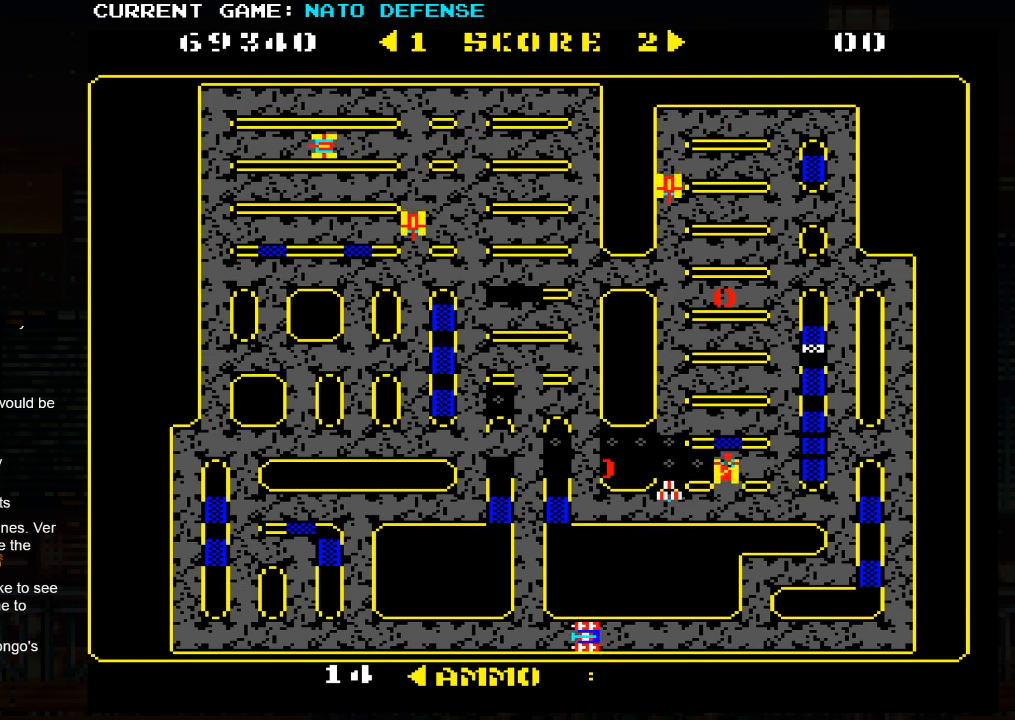
{"buttons": [], "left_stick": "up", "events": [[184, "left_stick", "up"]]}
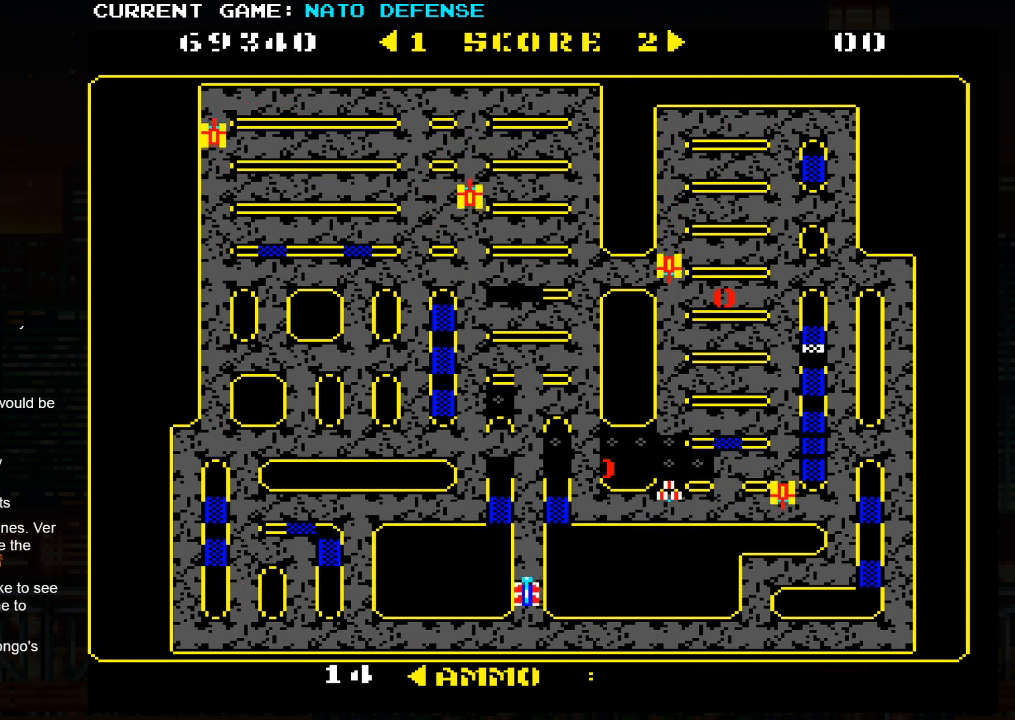
{"buttons": [], "left_stick": "up", "events": []}
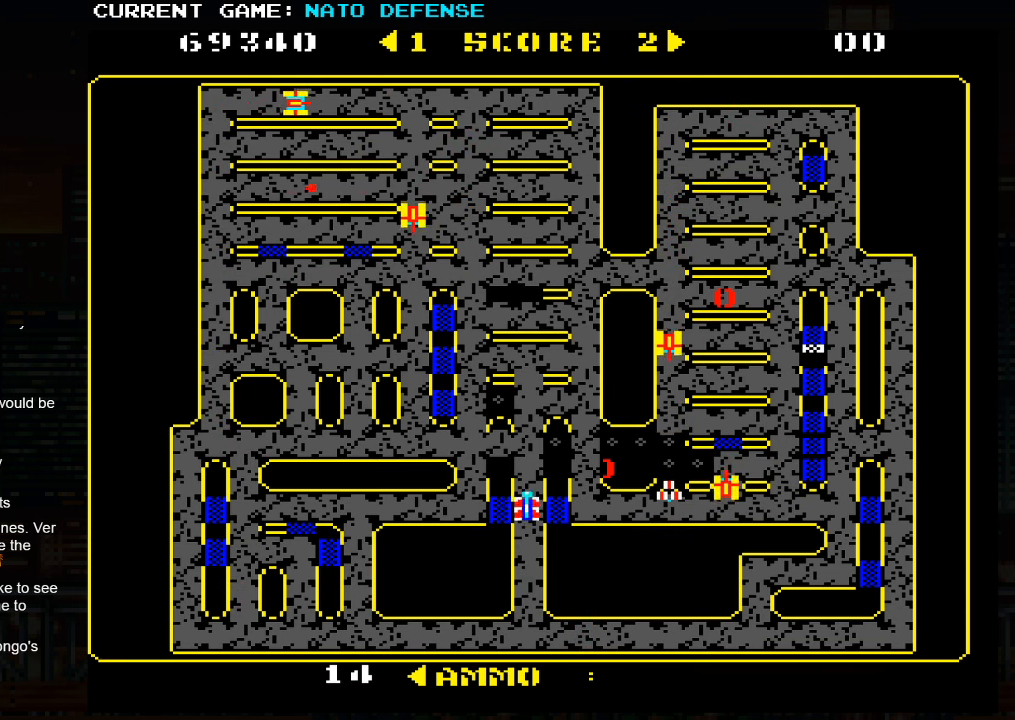
{"buttons": [], "left_stick": "center", "events": [[484, "left_stick", "center"]]}
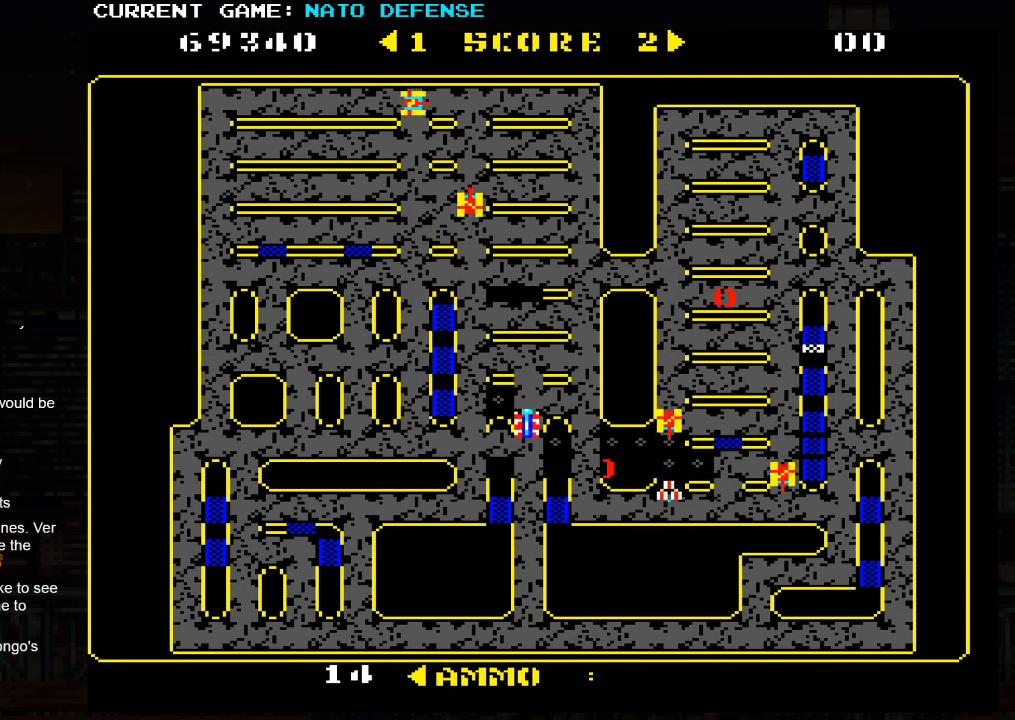
{"buttons": [], "left_stick": "down", "events": [[17, "left_stick", "left"], [250, "left_stick", "right"], [366, "left_stick", "down"]]}
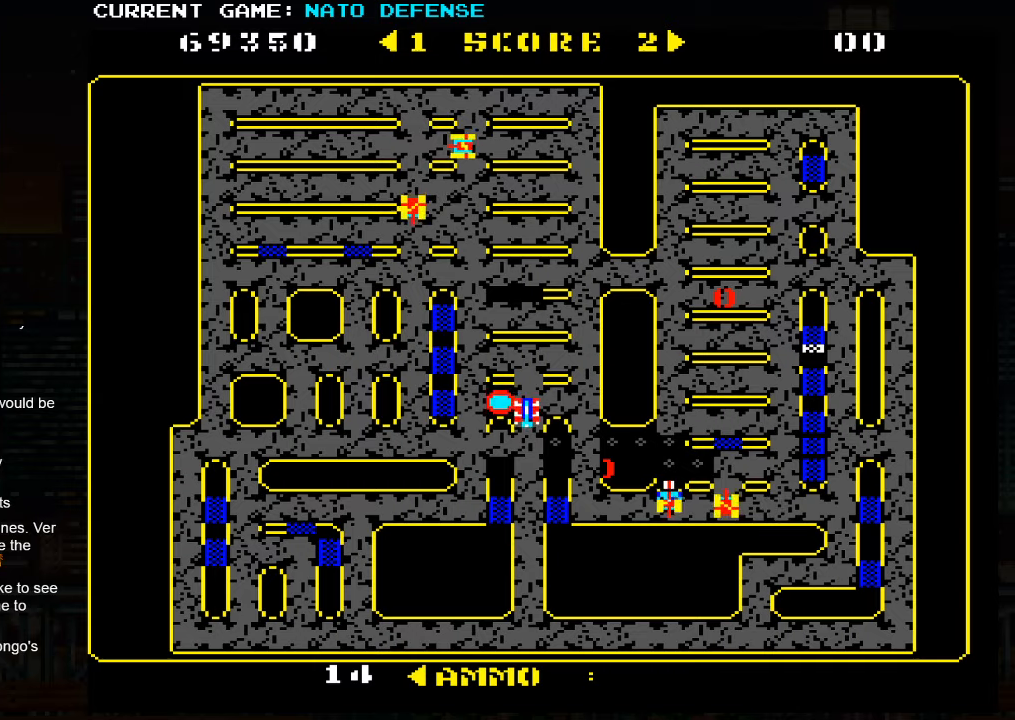
{"buttons": [], "left_stick": "right", "events": [[133, "left_stick", "left"], [433, "left_stick", "right"]]}
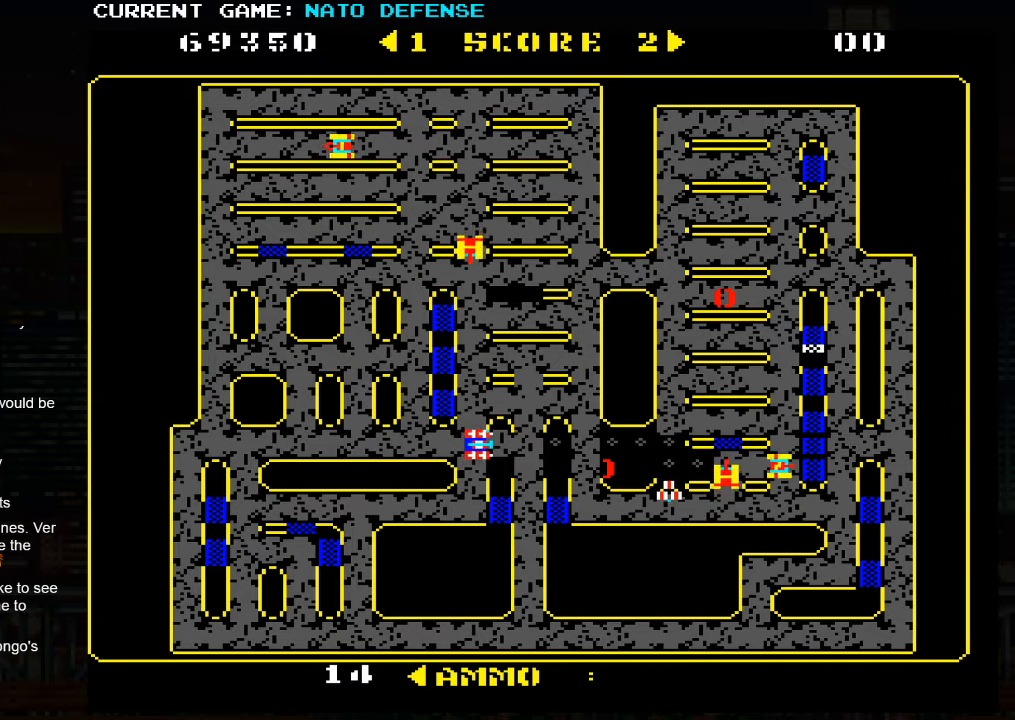
{"buttons": [], "left_stick": "down", "events": [[333, "left_stick", "left"], [500, "left_stick", "down"]]}
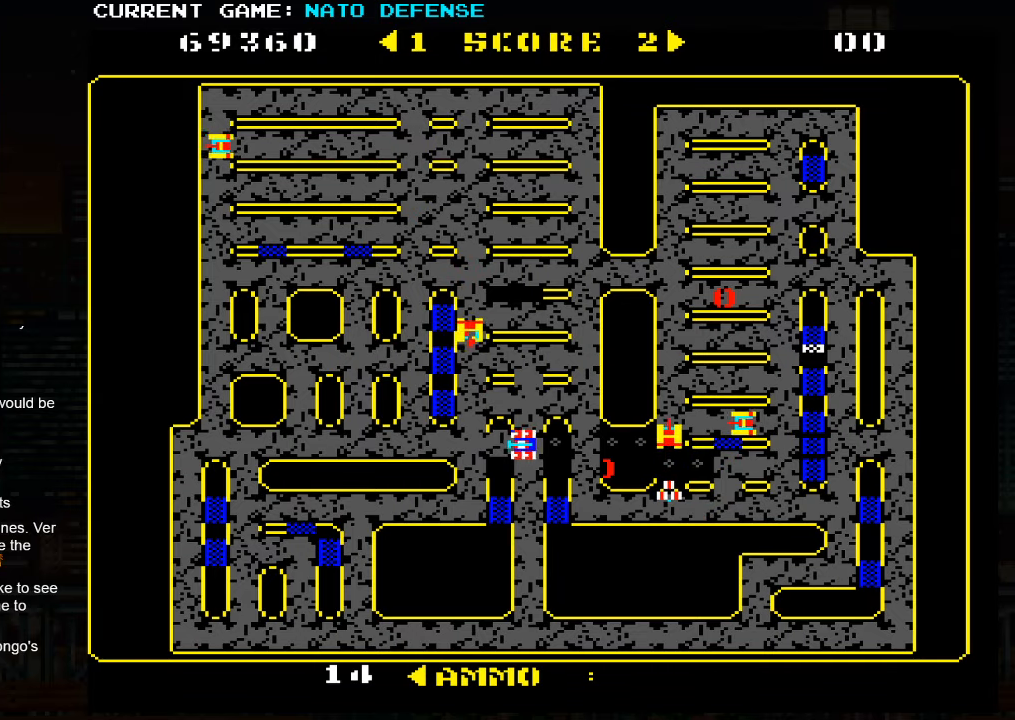
{"buttons": [], "left_stick": "down", "events": []}
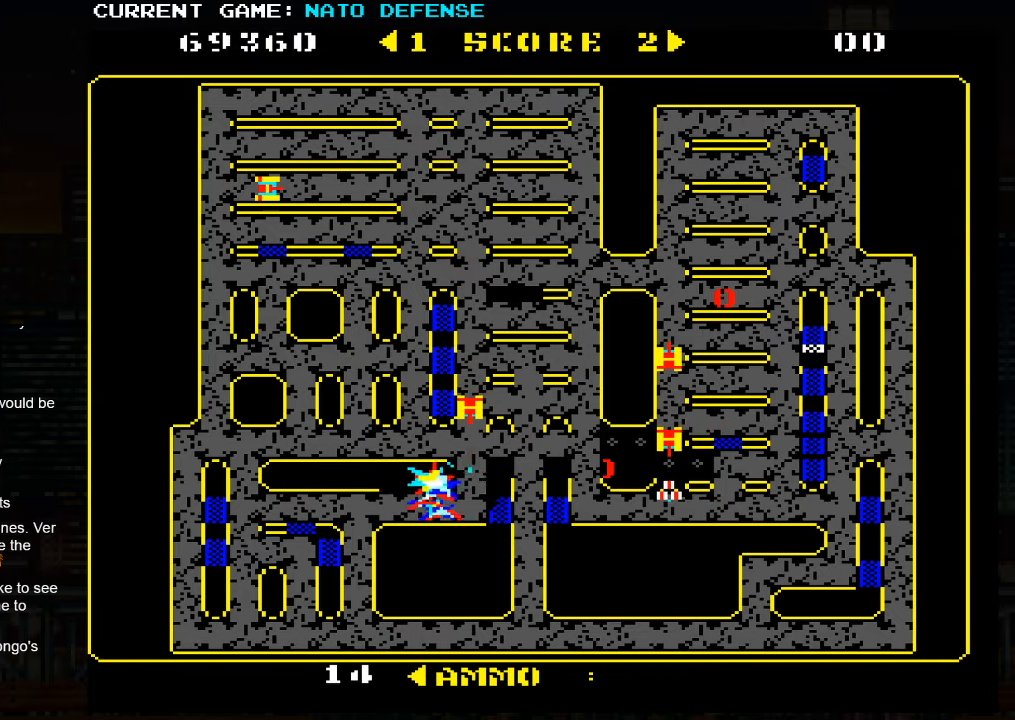
{"buttons": [], "left_stick": "center", "events": [[33, "left_stick", "left"], [400, "SQUARE", "down"], [433, "left_stick", "center"], [450, "SQUARE", "up"]]}
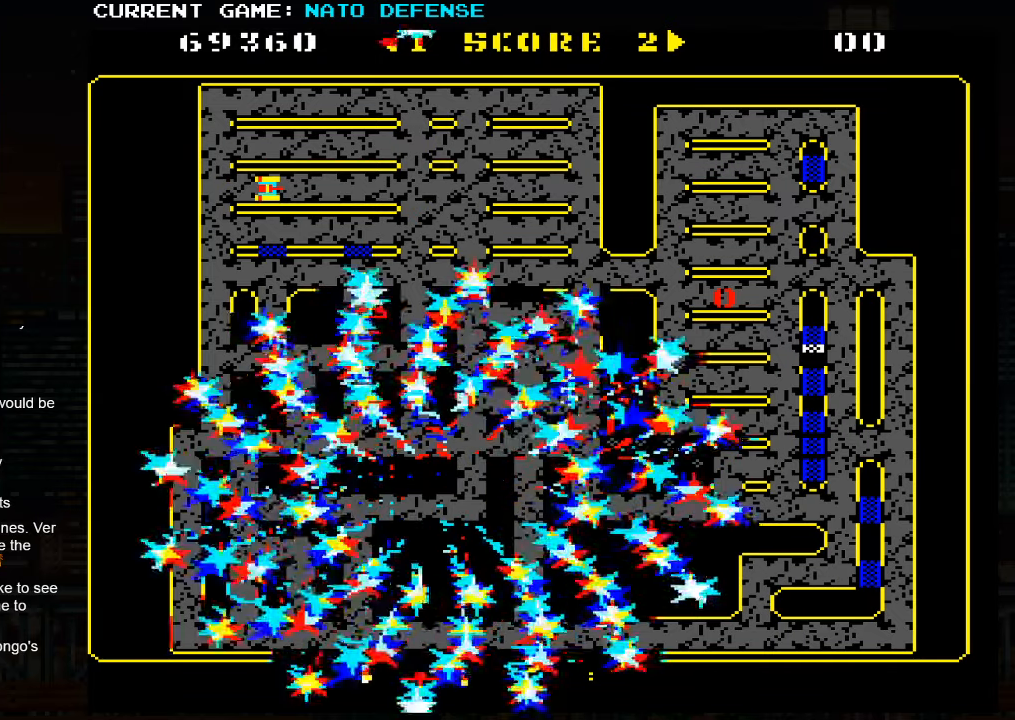
{"buttons": [], "left_stick": "center", "events": [[183, "SQUARE", "down"], [416, "SQUARE", "up"]]}